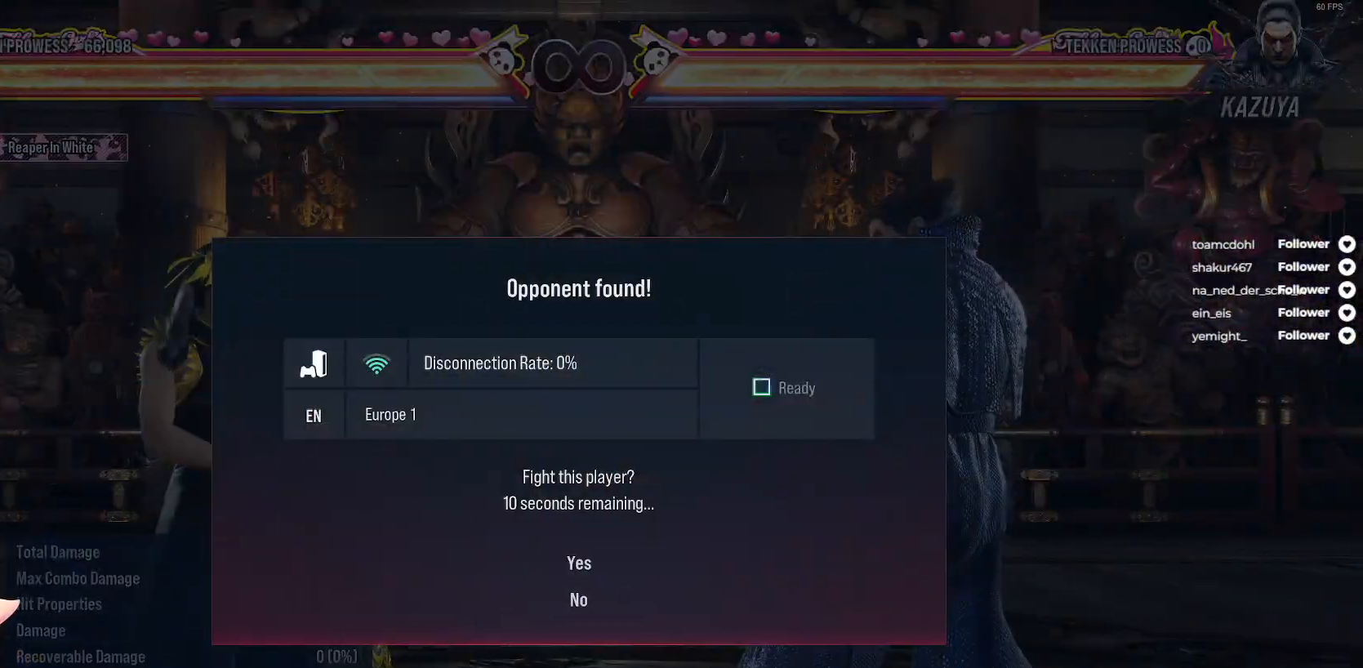
Gameplay with a controller (Xbox layout); each line is a JSON object with the inputs held at the frame after it. "events" lists button and stick changes between this image and that frame as [ms after this image, input, new state], when the widget could be followed in between. Not read: left_stick.
{"buttons": ["DPAD_DOWN"], "right_stick": "center", "events": [[483, "DPAD_DOWN", "down"]]}
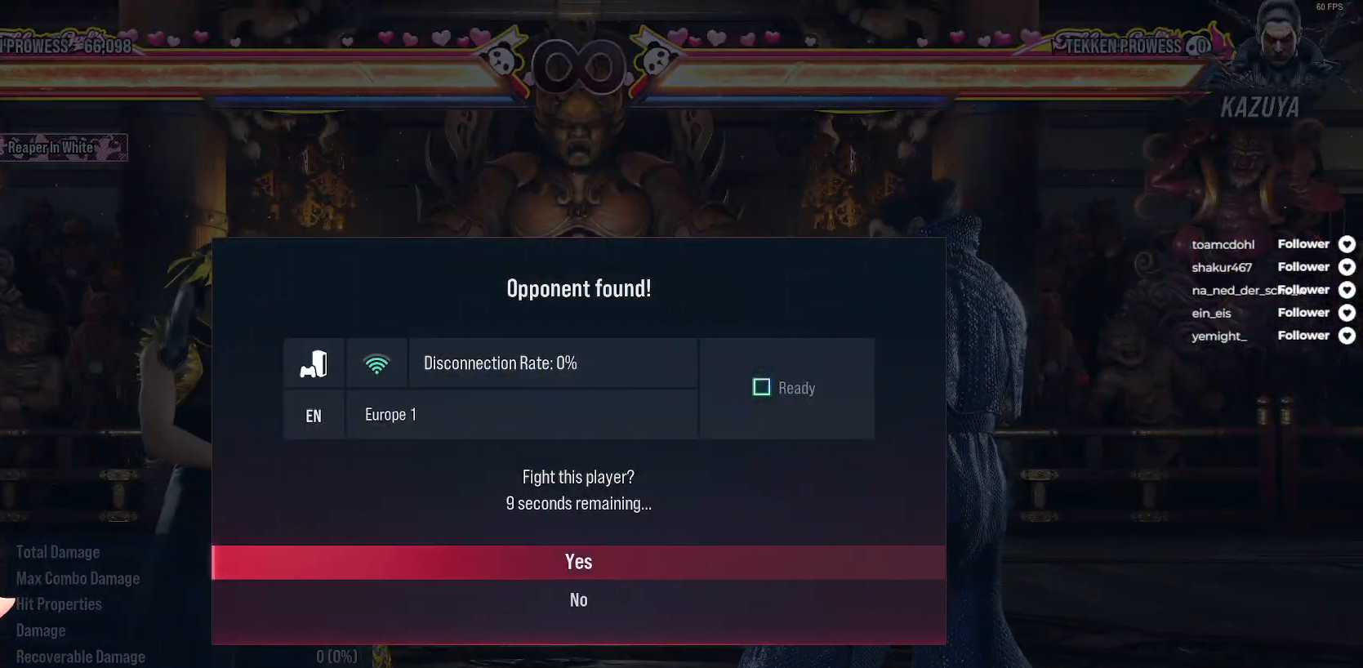
{"buttons": [], "right_stick": "center", "events": [[33, "A", "down"], [67, "DPAD_DOWN", "up"], [117, "A", "up"]]}
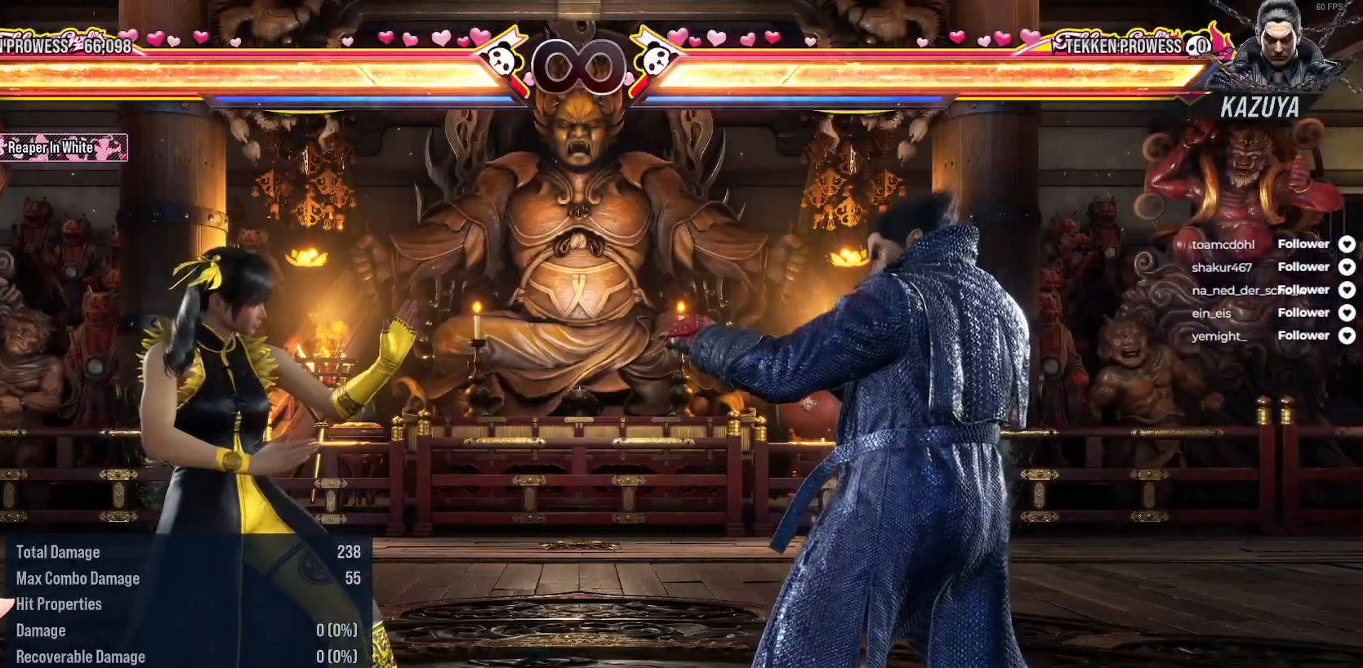
{"buttons": [], "right_stick": "center", "events": [[150, "DPAD_RIGHT", "down"], [300, "DPAD_RIGHT", "up"]]}
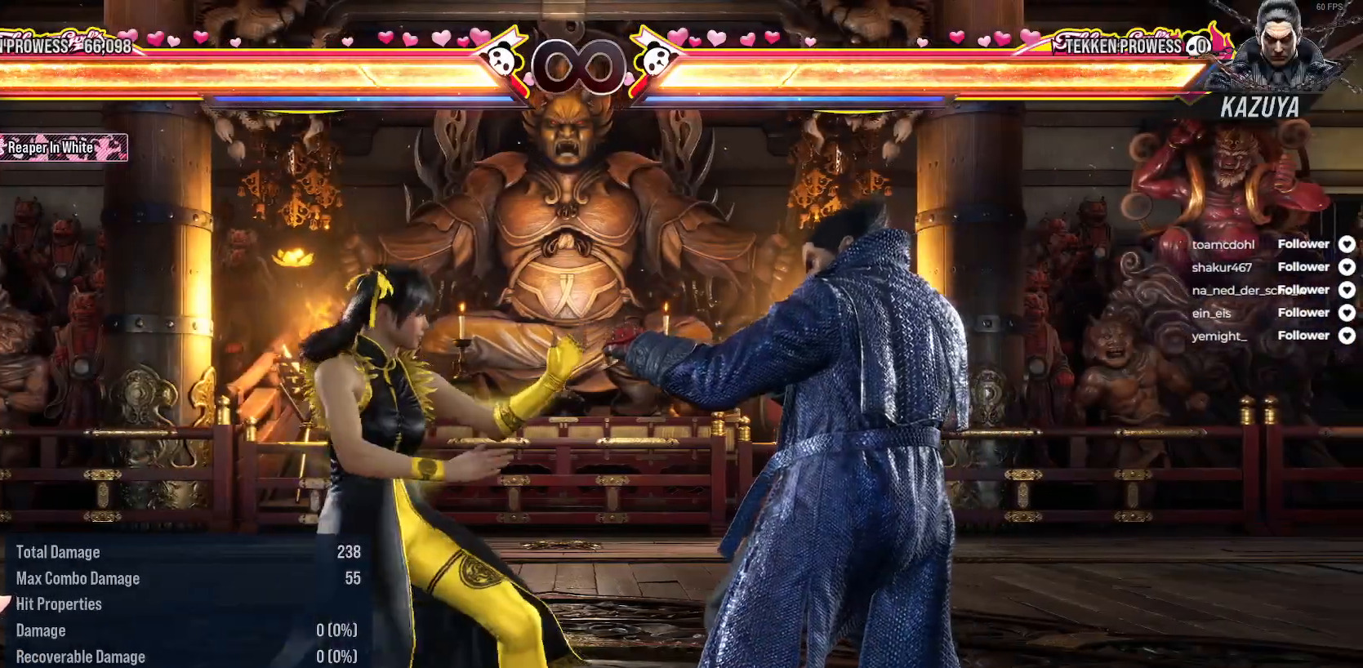
{"buttons": ["DPAD_DOWN", "DPAD_RIGHT"], "right_stick": "center", "events": [[333, "DPAD_DOWN", "down"], [333, "DPAD_RIGHT", "down"], [367, "A", "down"], [483, "A", "up"]]}
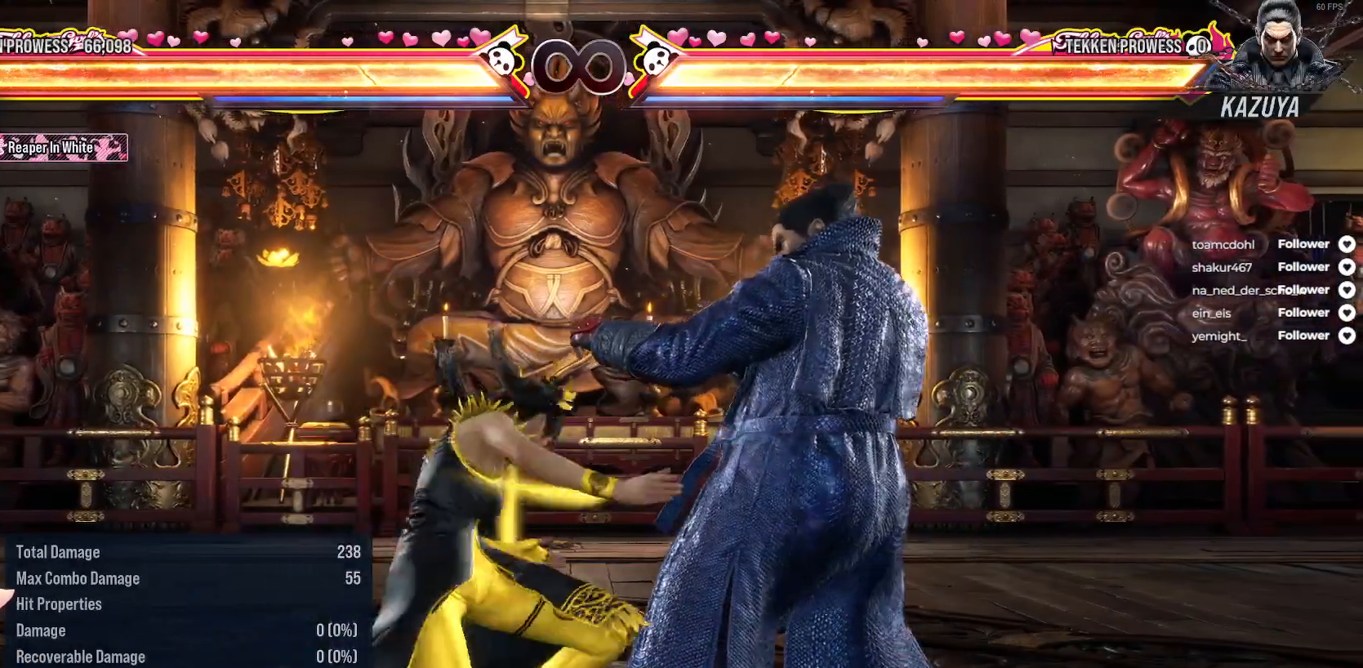
{"buttons": ["DPAD_RIGHT"], "right_stick": "center", "events": [[50, "DPAD_DOWN", "up"], [50, "DPAD_RIGHT", "up"], [450, "DPAD_RIGHT", "down"]]}
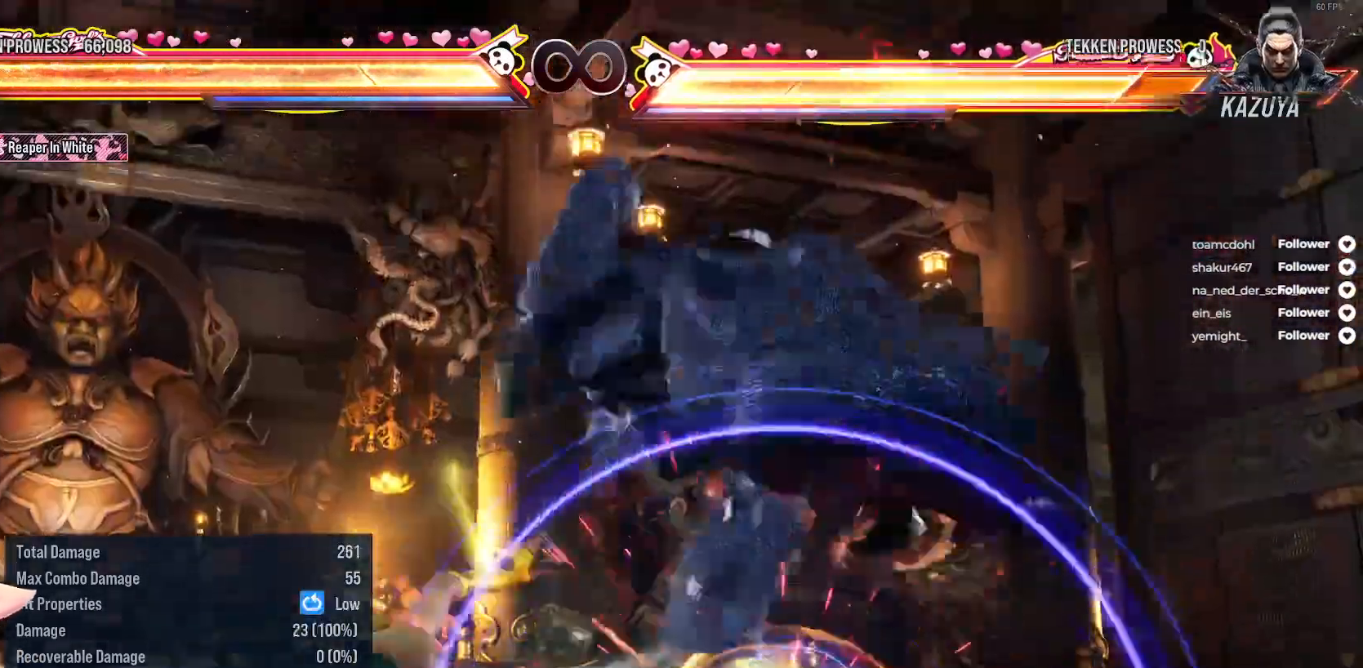
{"buttons": ["DPAD_RIGHT"], "right_stick": "center", "events": [[33, "DPAD_RIGHT", "up"], [133, "DPAD_RIGHT", "down"], [200, "DPAD_RIGHT", "up"], [317, "DPAD_RIGHT", "down"], [383, "DPAD_RIGHT", "up"], [450, "DPAD_RIGHT", "down"]]}
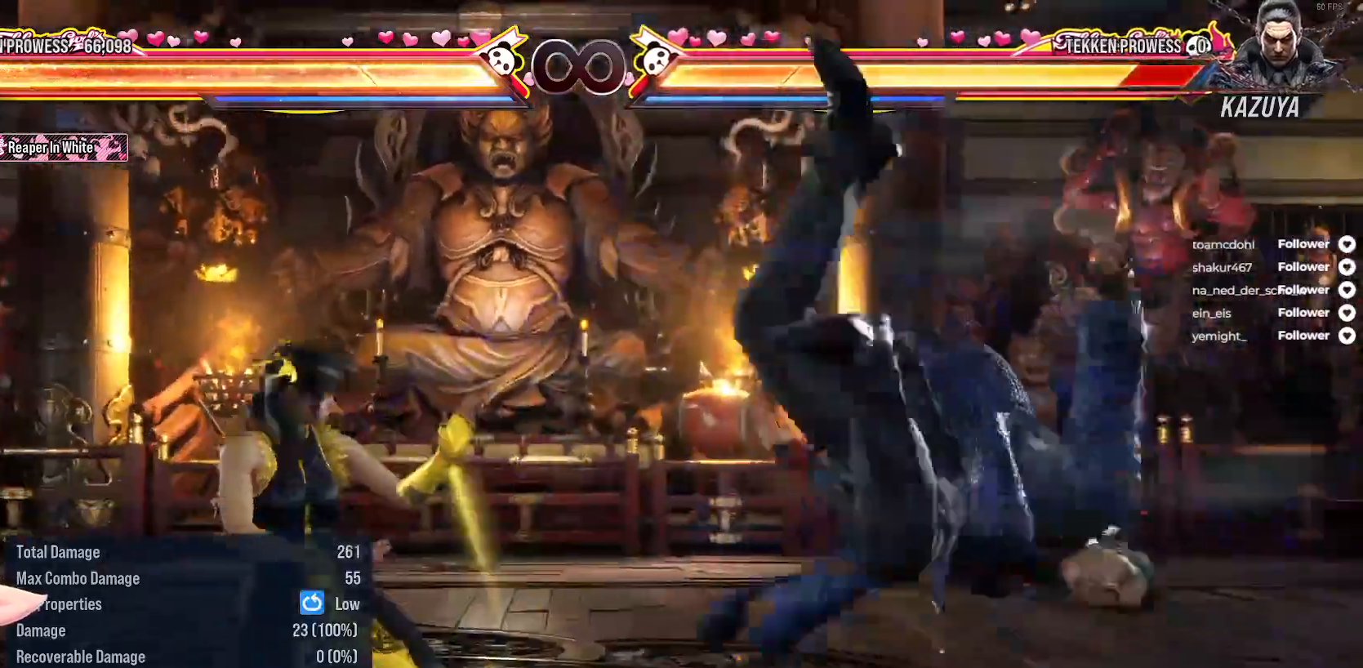
{"buttons": [], "right_stick": "center", "events": [[17, "DPAD_RIGHT", "up"], [133, "DPAD_LEFT", "down"], [250, "DPAD_LEFT", "up"], [267, "A", "down"], [350, "A", "up"]]}
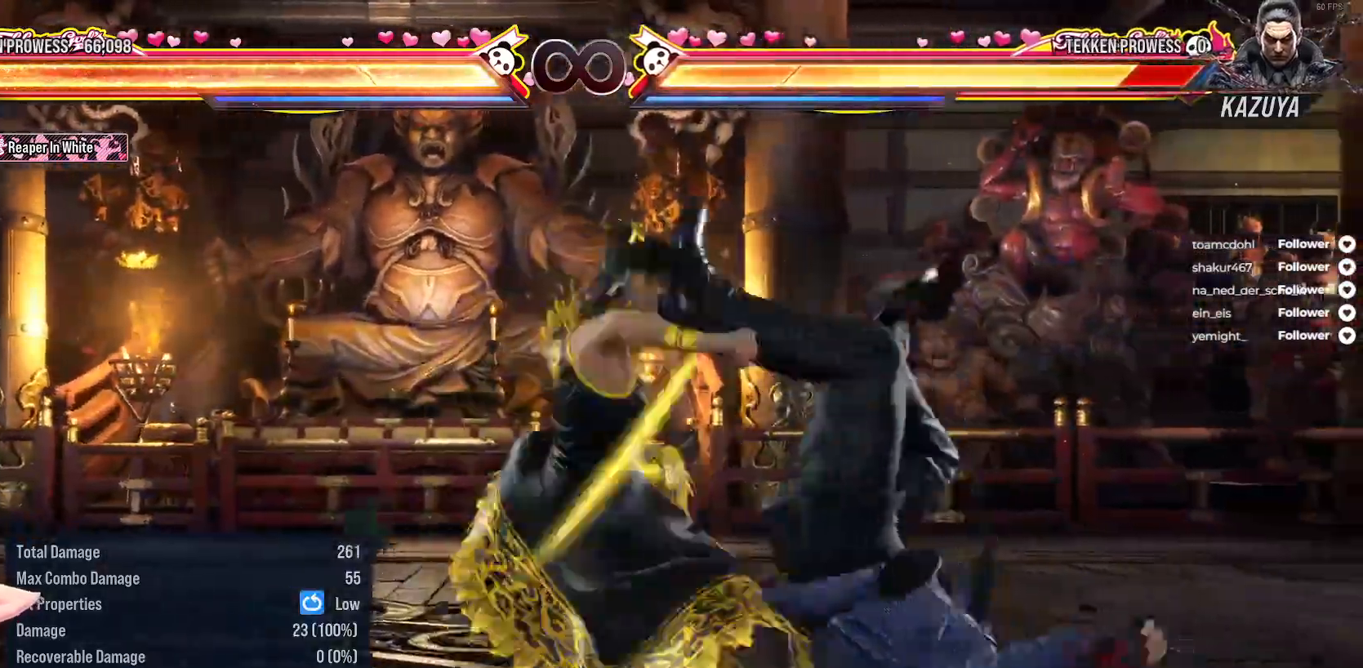
{"buttons": [], "right_stick": "center", "events": [[383, "Y", "down"], [500, "Y", "up"]]}
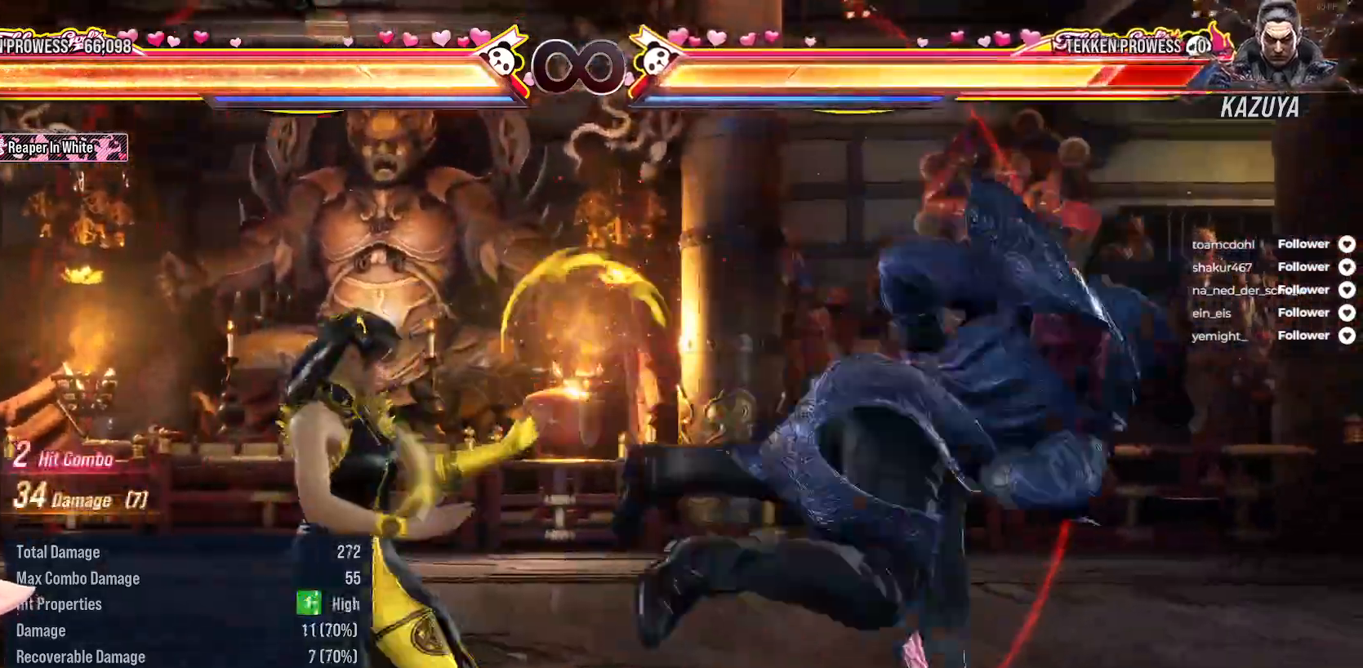
{"buttons": [], "right_stick": "center", "events": [[67, "X", "down"], [300, "X", "up"]]}
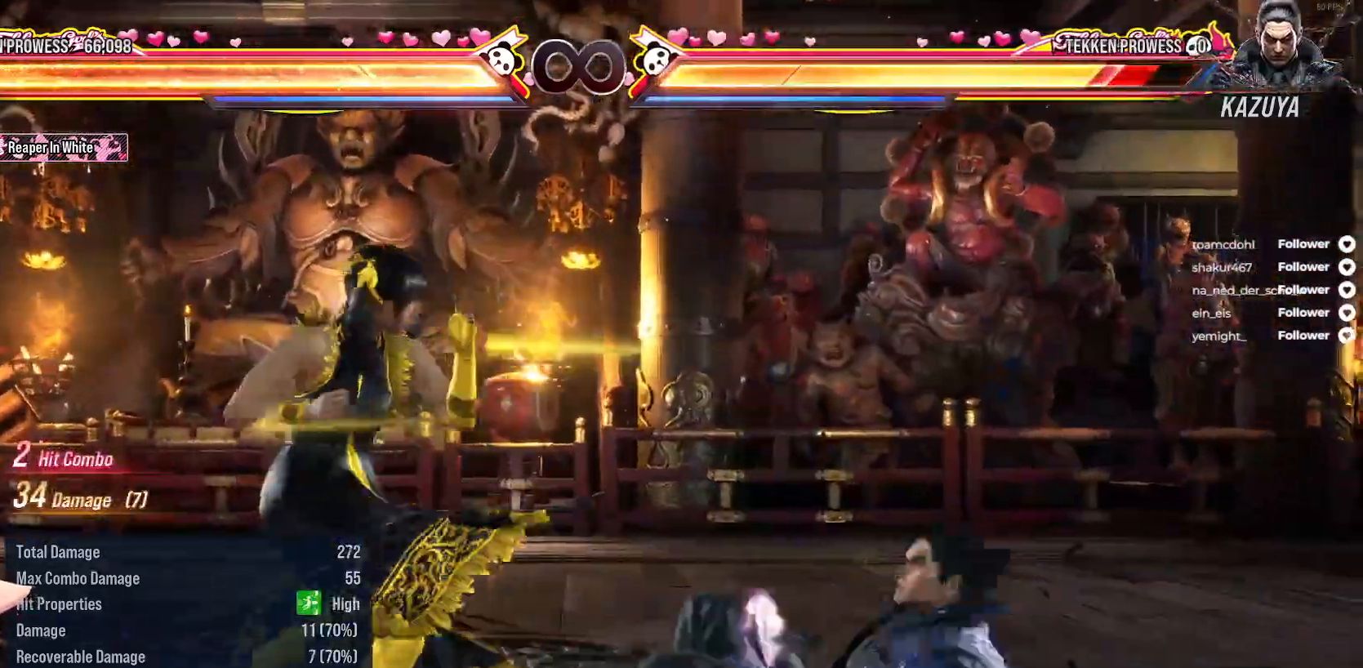
{"buttons": [], "right_stick": "center", "events": [[167, "SELECT", "down"], [200, "A", "down"], [333, "A", "up"], [333, "SELECT", "up"]]}
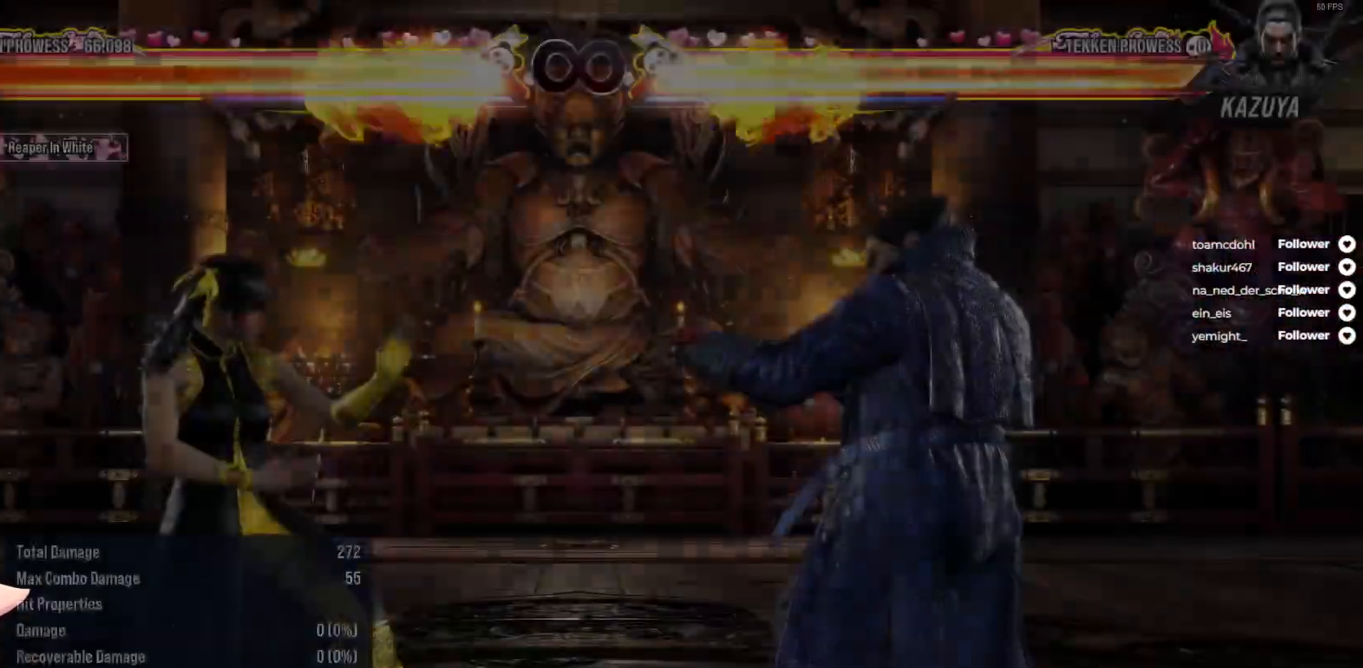
{"buttons": [], "right_stick": "center", "events": [[133, "DPAD_DOWN", "down"], [133, "DPAD_RIGHT", "down"], [200, "A", "down"], [317, "A", "up"], [367, "DPAD_DOWN", "up"], [400, "DPAD_RIGHT", "up"]]}
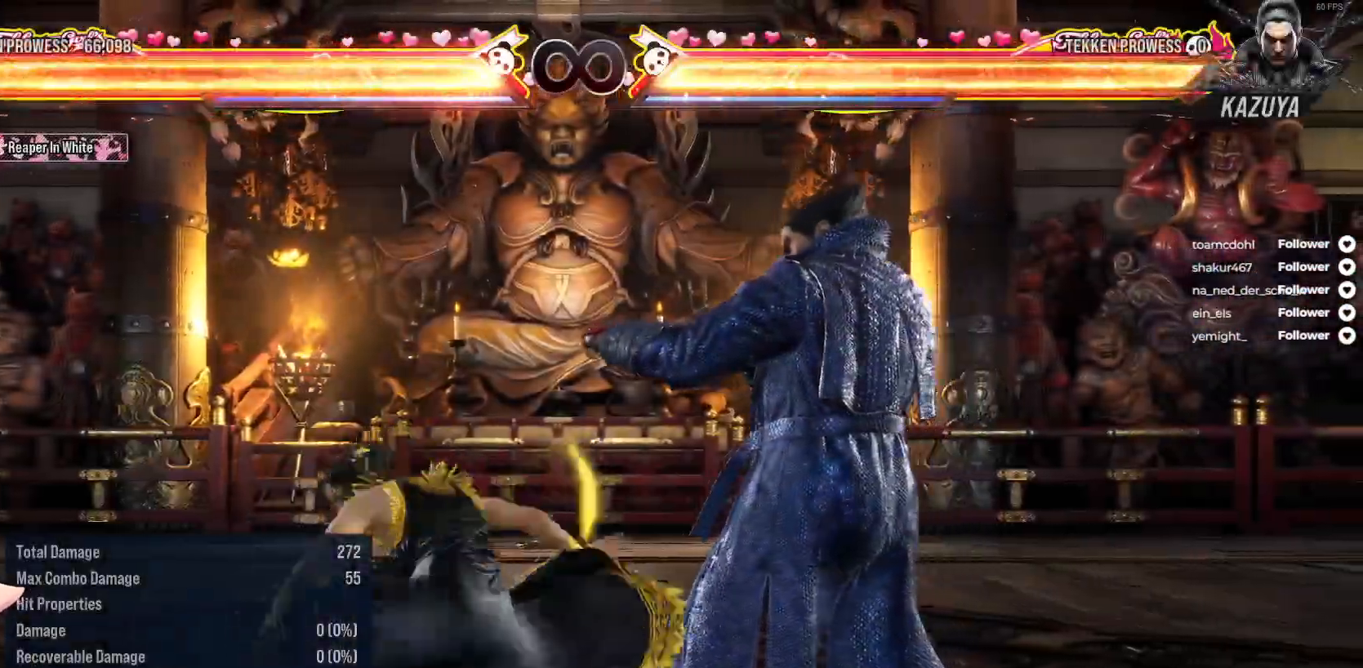
{"buttons": [], "right_stick": "center", "events": [[350, "DPAD_RIGHT", "down"], [450, "DPAD_RIGHT", "up"]]}
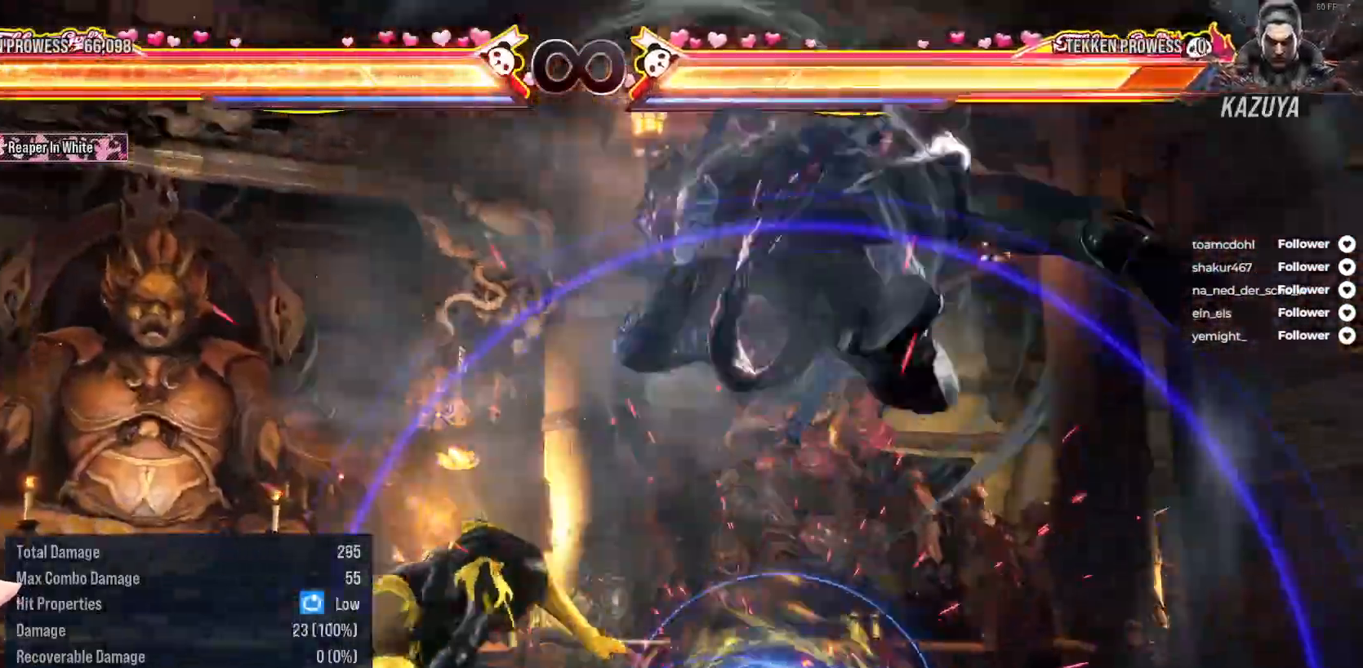
{"buttons": ["DPAD_LEFT"], "right_stick": "center", "events": [[50, "DPAD_RIGHT", "down"], [133, "DPAD_RIGHT", "up"], [283, "DPAD_RIGHT", "down"], [383, "DPAD_RIGHT", "up"], [467, "DPAD_LEFT", "down"]]}
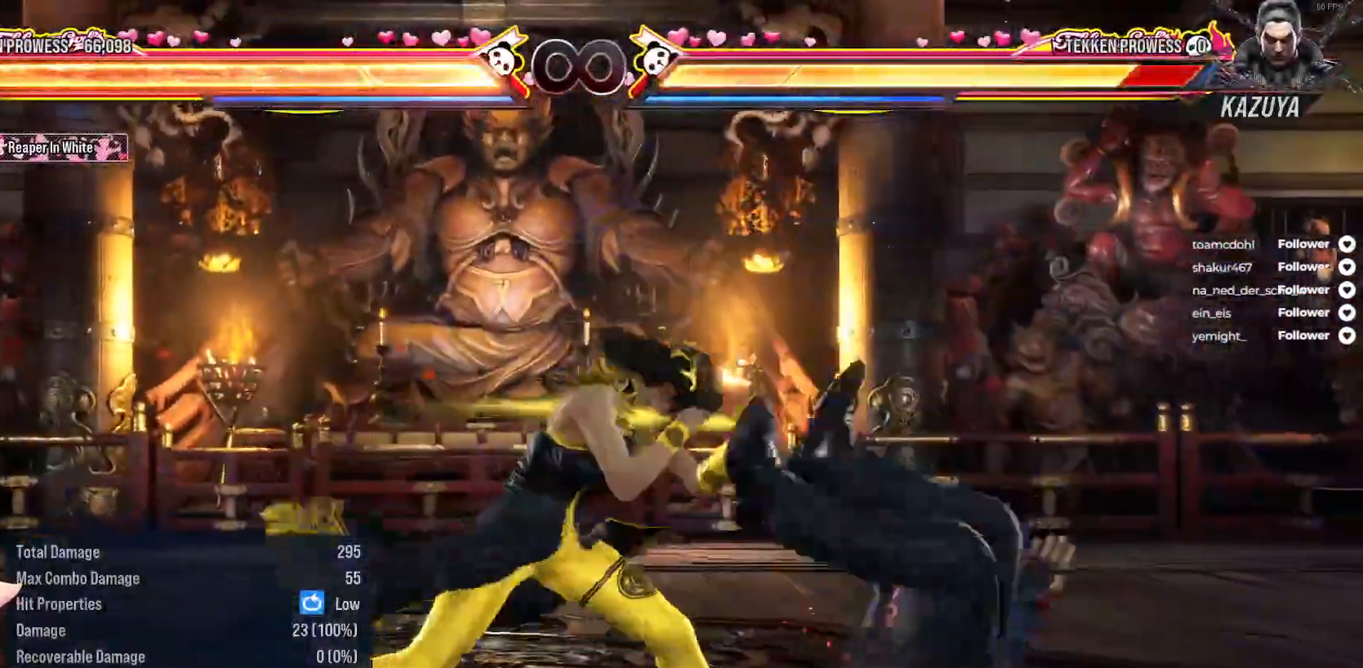
{"buttons": [], "right_stick": "center", "events": [[50, "A", "down"], [100, "DPAD_LEFT", "up"], [150, "A", "up"]]}
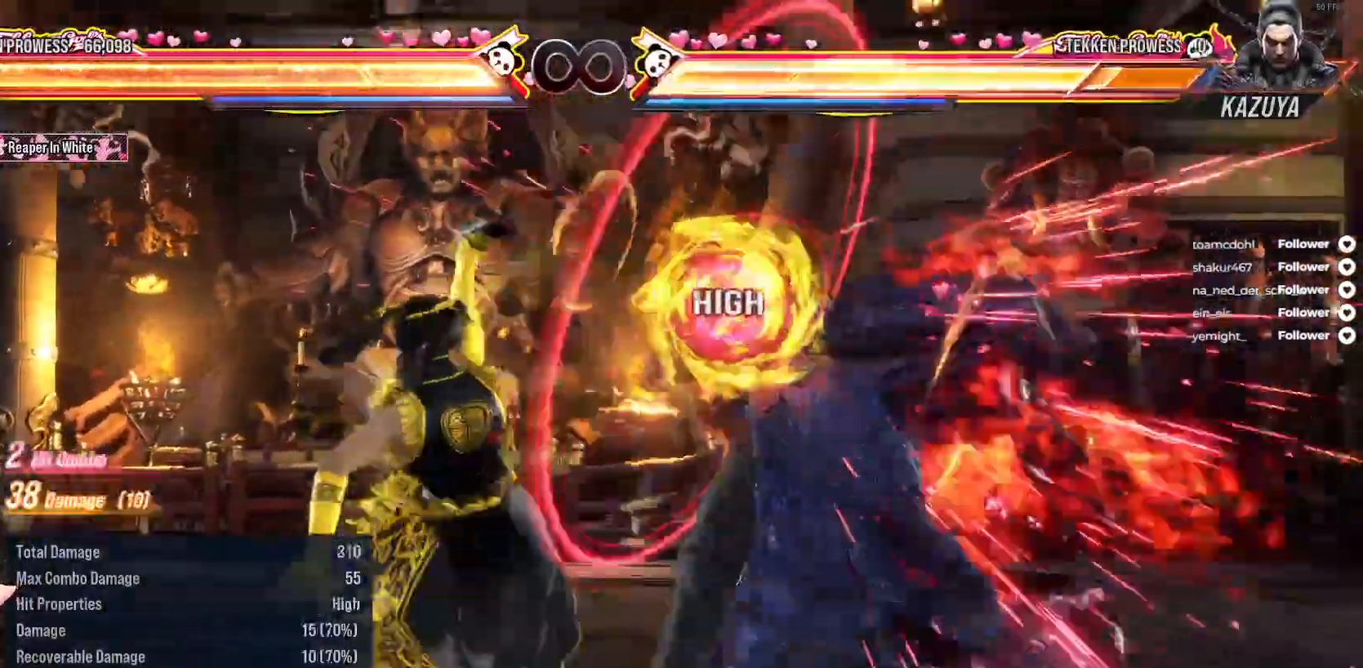
{"buttons": [], "right_stick": "center", "events": [[200, "Y", "down"], [300, "Y", "up"], [383, "X", "down"], [483, "X", "up"]]}
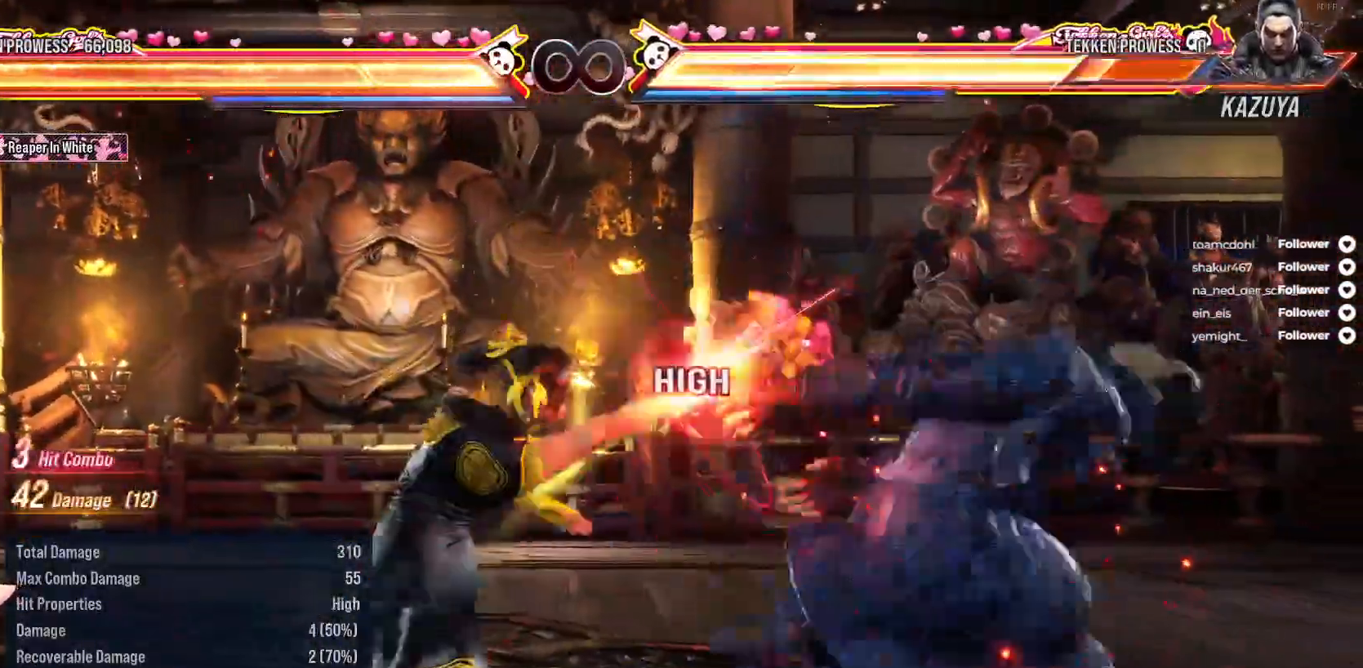
{"buttons": ["DPAD_RIGHT"], "right_stick": "center", "events": [[67, "X", "down"], [150, "X", "up"], [500, "DPAD_RIGHT", "down"]]}
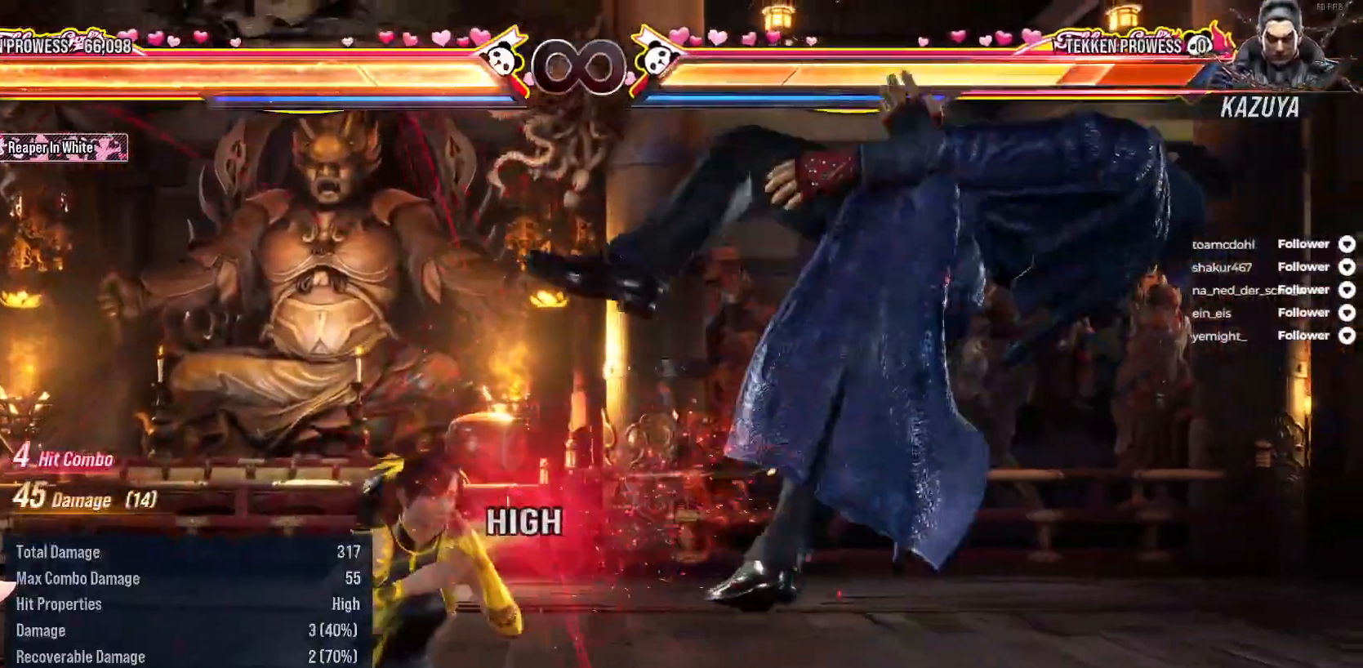
{"buttons": ["Y"], "right_stick": "center", "events": [[17, "X", "down"], [117, "X", "up"], [183, "Y", "down"], [217, "DPAD_RIGHT", "up"], [283, "Y", "up"], [333, "Y", "down"], [400, "Y", "up"], [483, "Y", "down"]]}
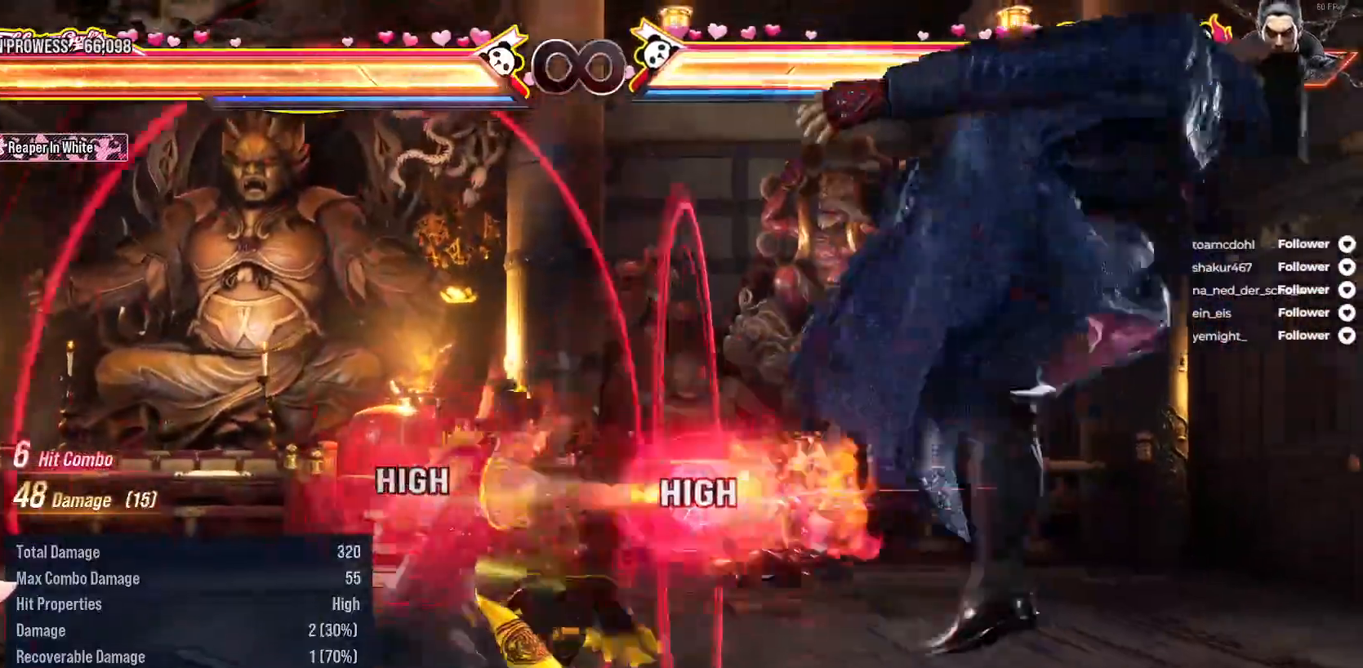
{"buttons": [], "right_stick": "center", "events": [[33, "Y", "up"], [183, "DPAD_RIGHT", "down"], [250, "B", "down"], [333, "B", "up"], [400, "B", "down"], [400, "DPAD_RIGHT", "up"], [483, "B", "up"]]}
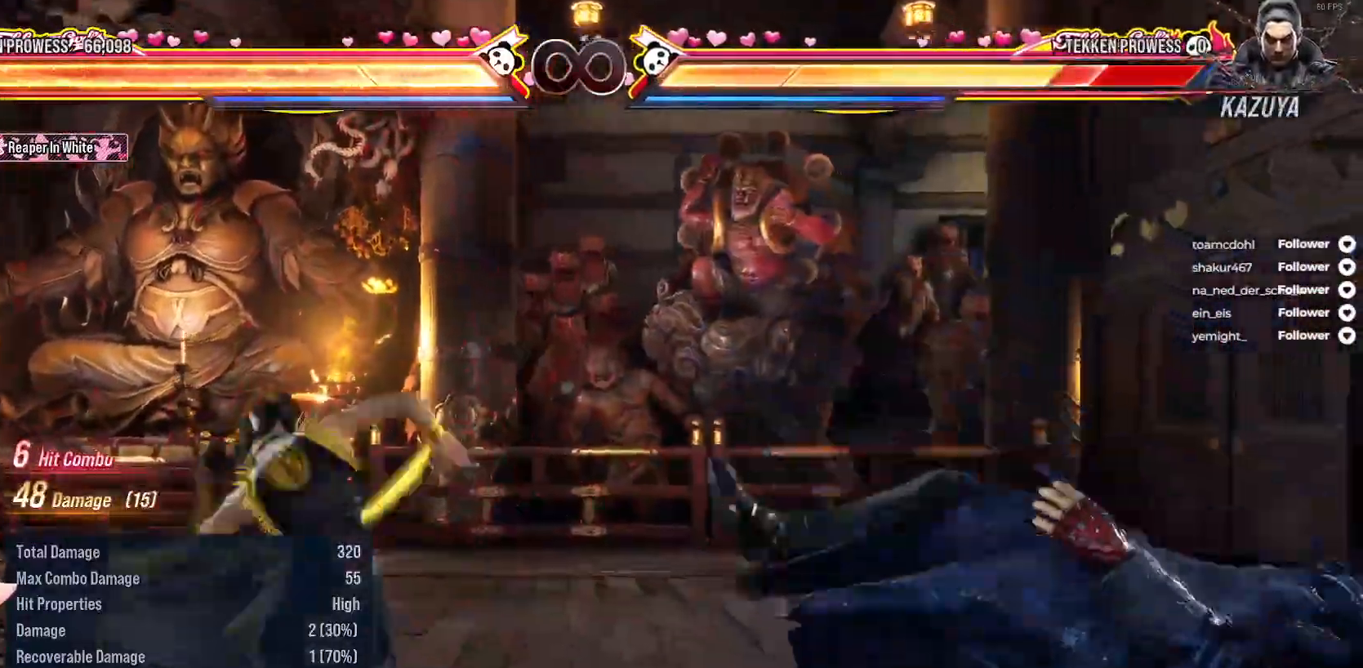
{"buttons": [], "right_stick": "center", "events": [[267, "SELECT", "down"], [350, "A", "down"], [450, "A", "up"], [467, "SELECT", "up"]]}
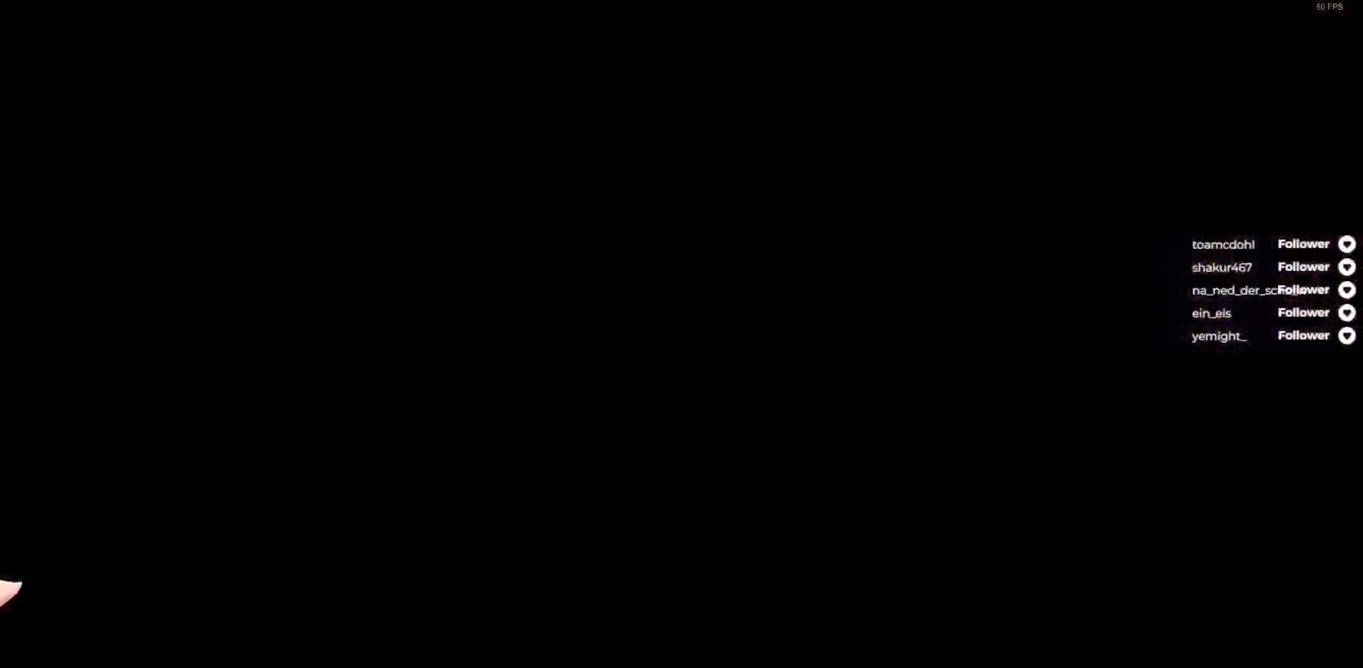
{"buttons": ["DPAD_DOWN", "DPAD_RIGHT"], "right_stick": "center", "events": [[317, "DPAD_RIGHT", "down"], [333, "DPAD_DOWN", "down"], [383, "A", "down"], [483, "A", "up"]]}
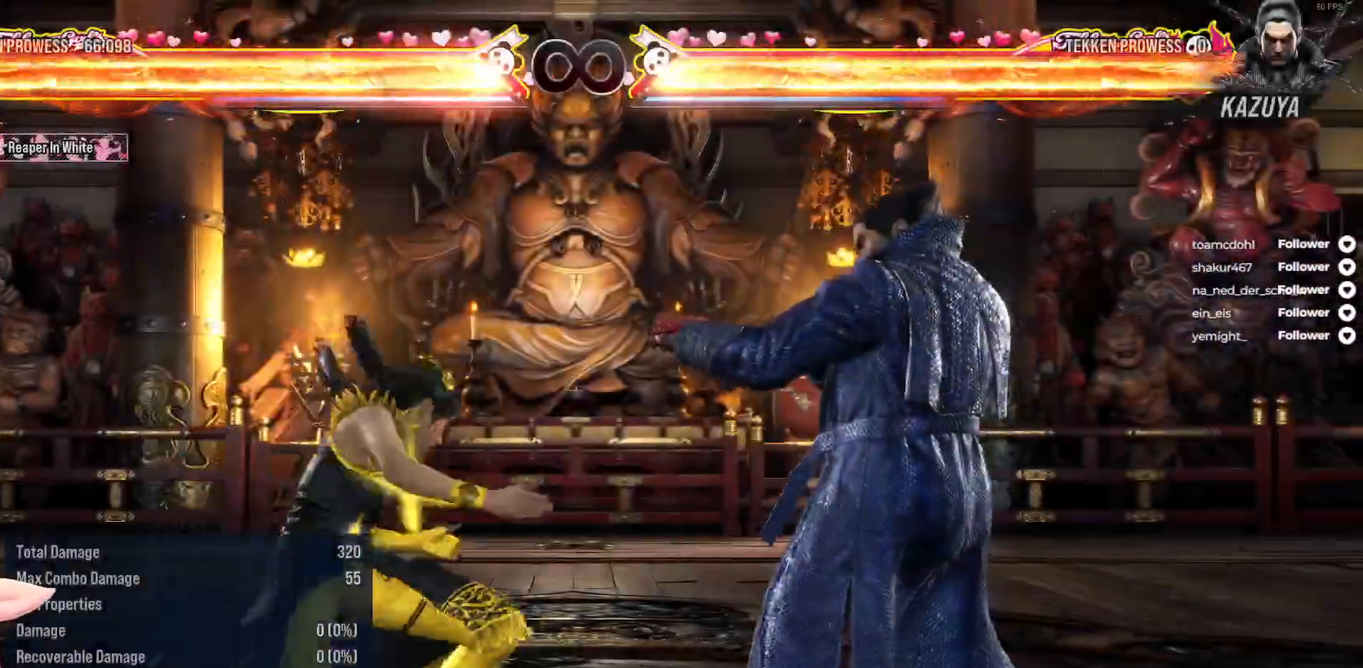
{"buttons": ["DPAD_RIGHT"], "right_stick": "center", "events": [[33, "DPAD_DOWN", "up"], [67, "DPAD_RIGHT", "up"], [500, "DPAD_RIGHT", "down"]]}
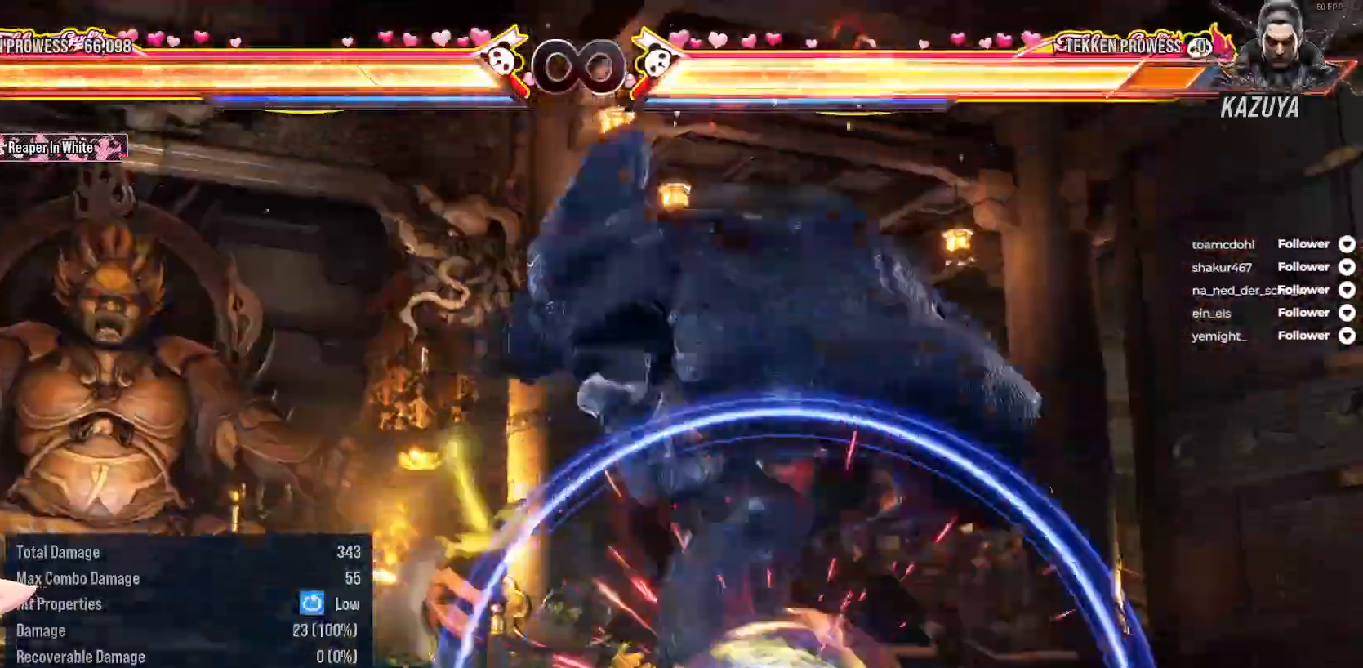
{"buttons": [], "right_stick": "center", "events": [[100, "DPAD_RIGHT", "up"], [167, "DPAD_RIGHT", "down"], [283, "DPAD_RIGHT", "up"], [350, "DPAD_RIGHT", "down"], [483, "DPAD_RIGHT", "up"]]}
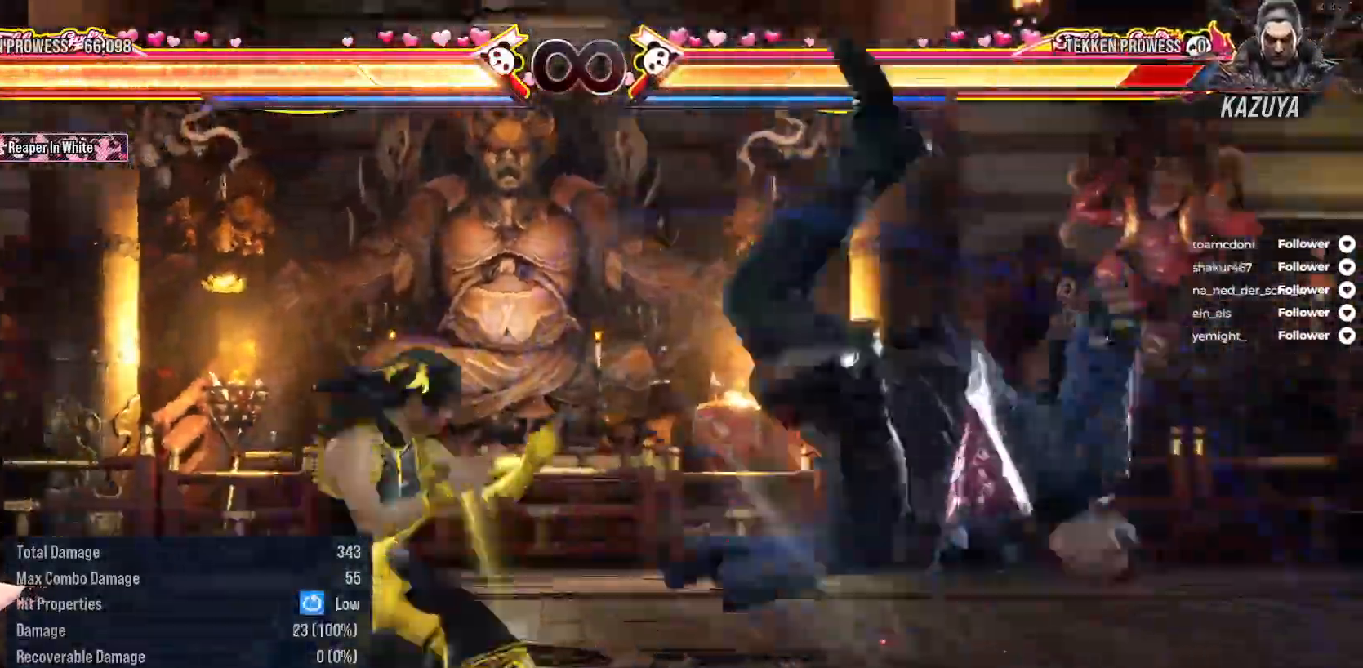
{"buttons": [], "right_stick": "center", "events": [[83, "DPAD_LEFT", "down"], [167, "A", "down"], [200, "DPAD_LEFT", "up"], [267, "A", "up"]]}
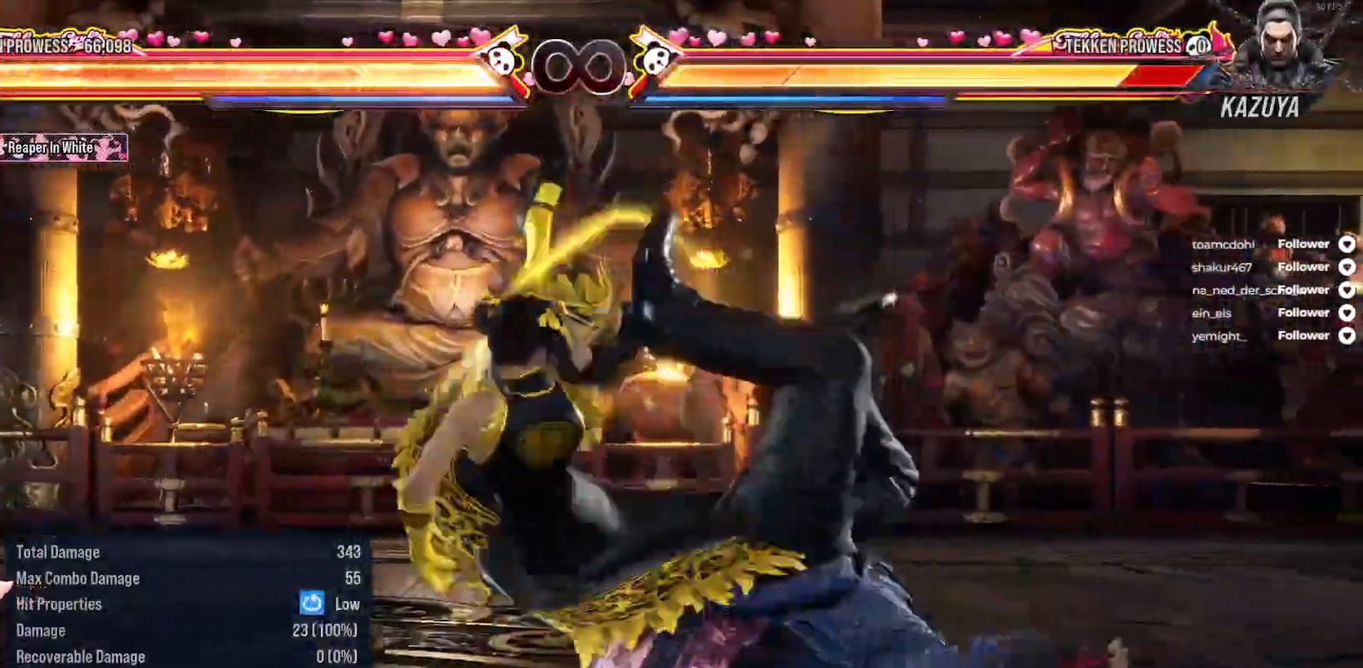
{"buttons": ["X"], "right_stick": "center", "events": [[250, "Y", "down"], [350, "Y", "up"], [433, "X", "down"]]}
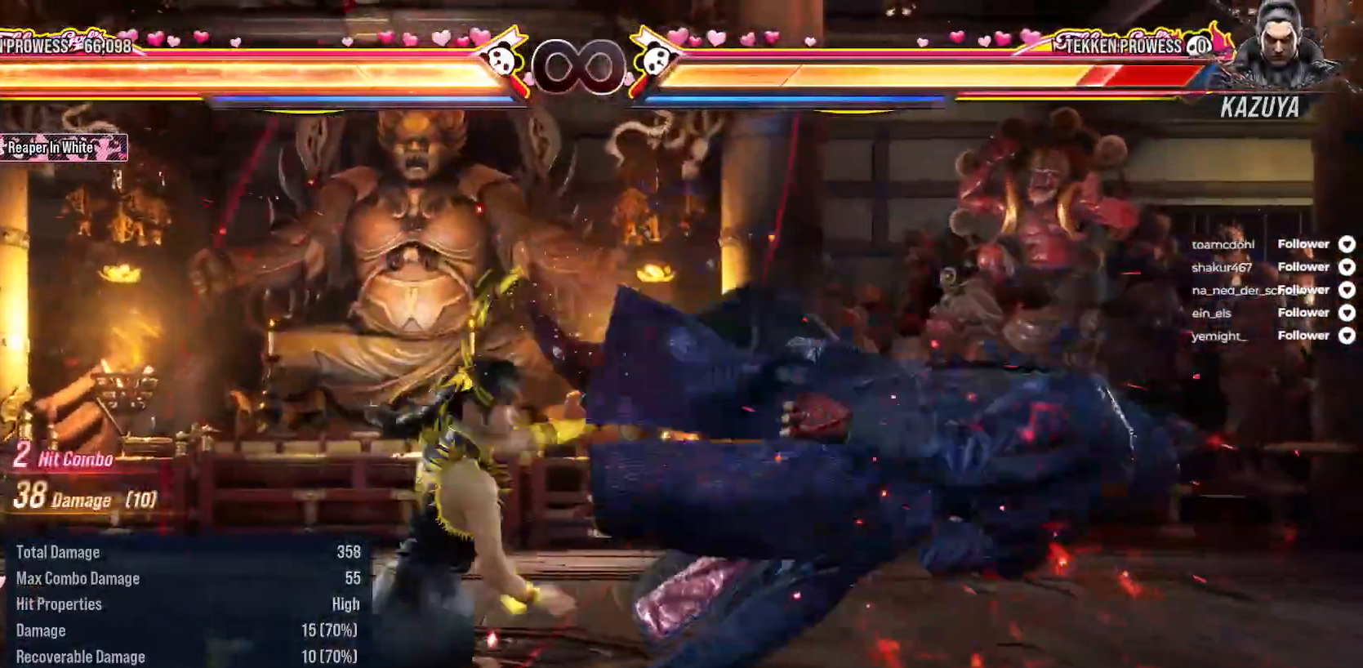
{"buttons": ["Y", "DPAD_RIGHT"], "right_stick": "center", "events": [[33, "X", "up"], [100, "X", "down"], [183, "X", "up"], [333, "DPAD_RIGHT", "down"], [417, "Y", "down"]]}
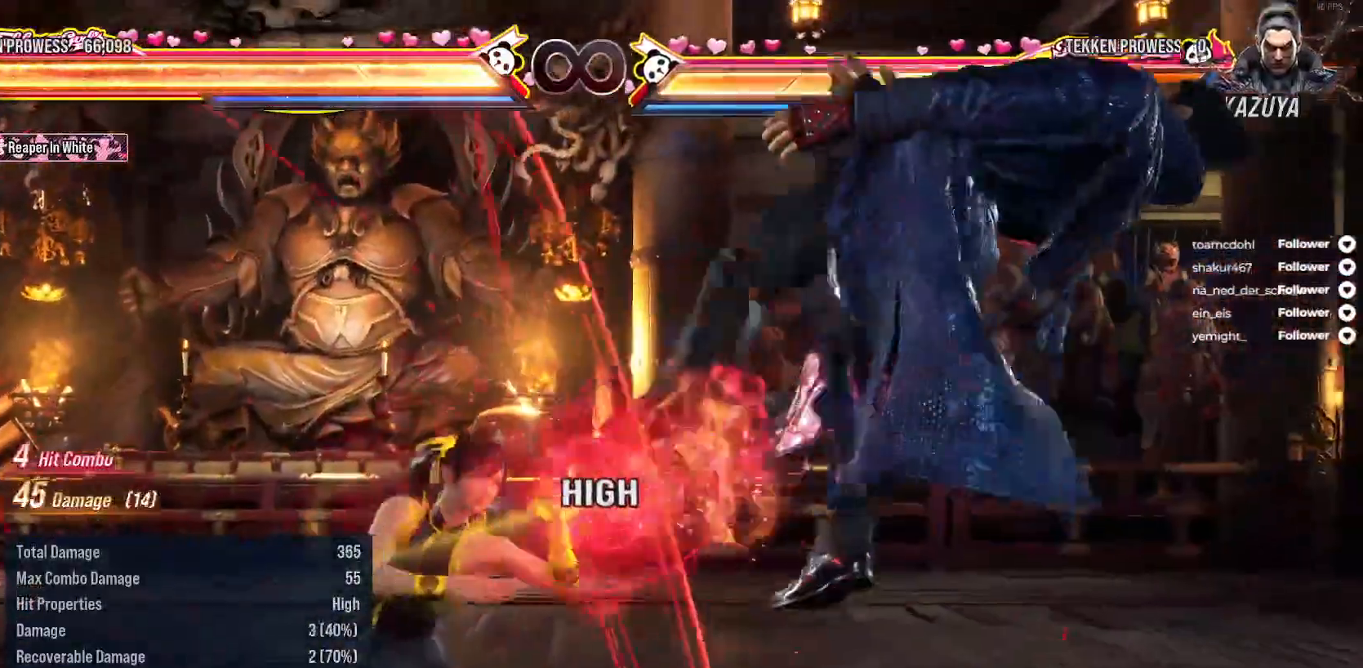
{"buttons": ["DPAD_RIGHT"], "right_stick": "center", "events": [[17, "Y", "up"], [100, "X", "down"], [167, "X", "up"], [283, "B", "down"], [333, "B", "up"], [400, "B", "down"], [467, "B", "up"]]}
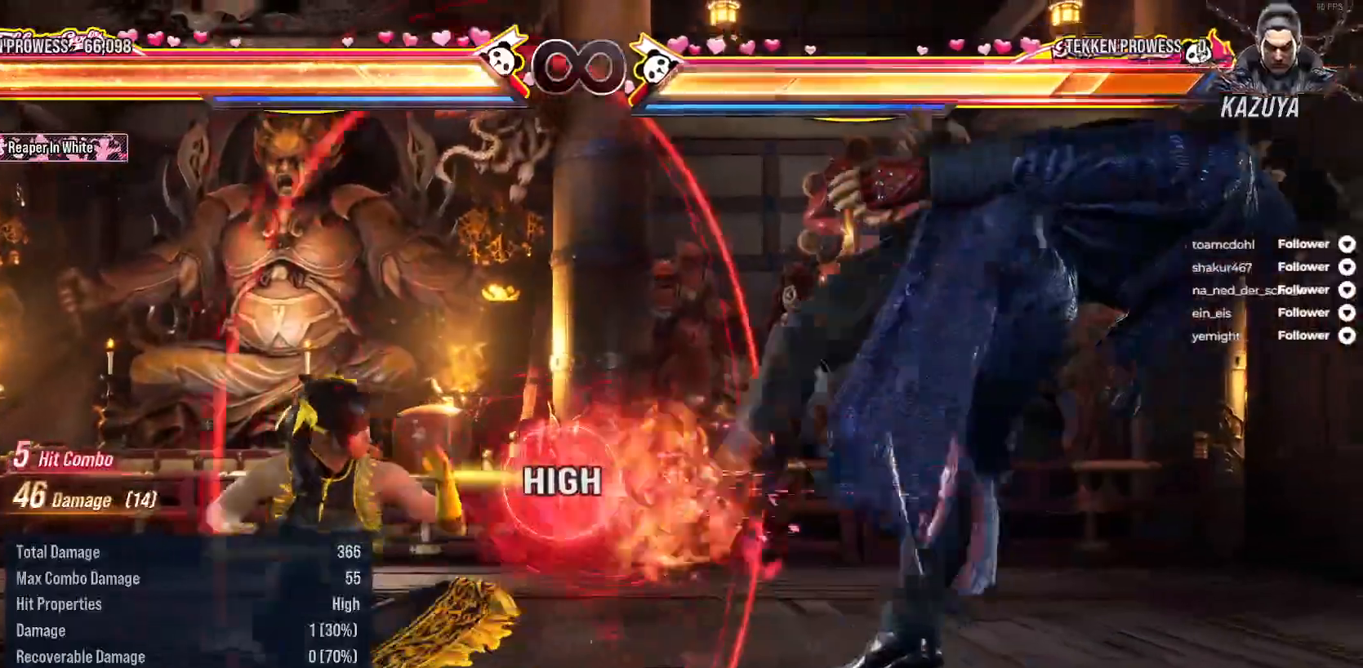
{"buttons": ["SELECT"], "right_stick": "center", "events": [[17, "B", "down"], [100, "B", "up"], [167, "B", "down"], [233, "B", "up"], [267, "DPAD_RIGHT", "up"], [467, "SELECT", "down"]]}